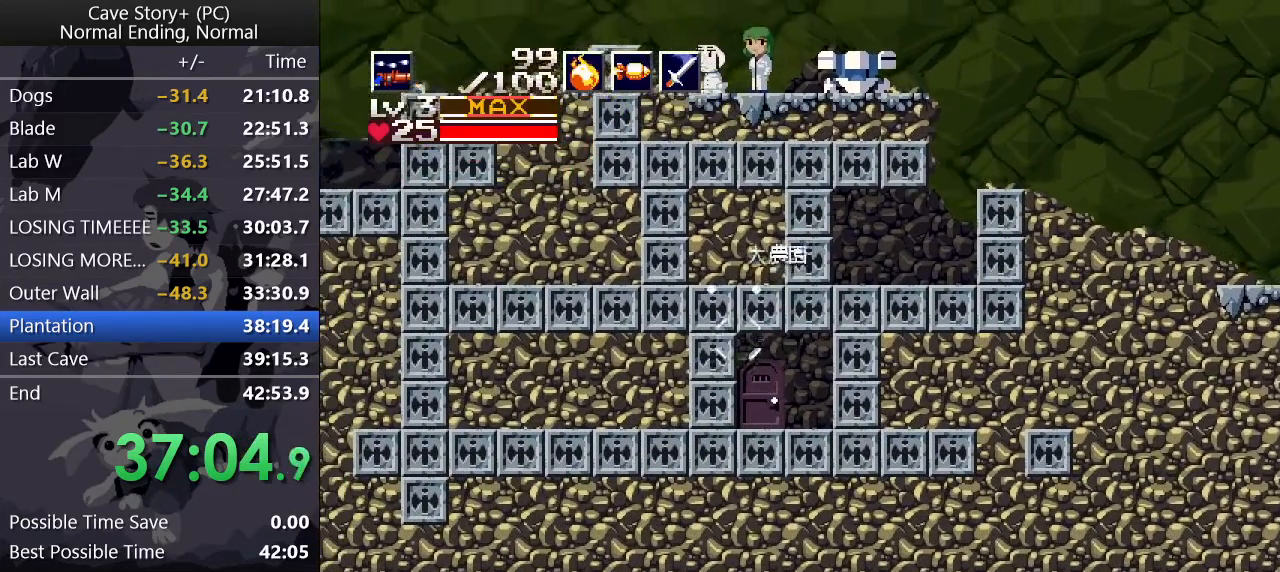
Gameplay with keyboard; each line is a JSON object with the keys held at the frame after it. "events" lists presses ("down") and releases ("up") of "a", "down", "left", "q", "right", "s", "up", "w", "x" and "z" between this image and that frame as [ms after this image, input, new state], when the widget could be followed in between. No other keys are recorded. Mouse input is not recorded.
{"keys": ["down", "right", "x", "z"], "events": [[167, "down", "down"], [167, "left", "up"], [167, "x", "down"], [167, "z", "down"], [200, "right", "down"]]}
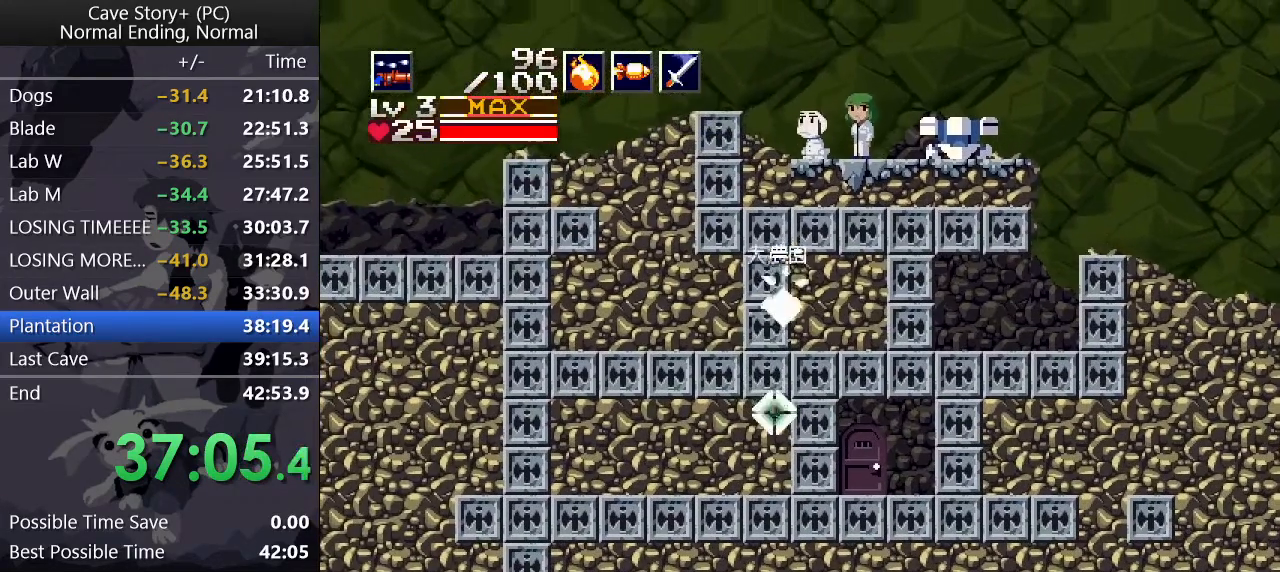
{"keys": ["right", "up", "x"], "events": [[83, "down", "up"], [133, "x", "up"], [133, "z", "up"], [183, "up", "down"], [217, "x", "down"], [267, "x", "up"], [317, "x", "down"], [367, "x", "up"], [400, "x", "down"], [450, "x", "up"], [500, "x", "down"]]}
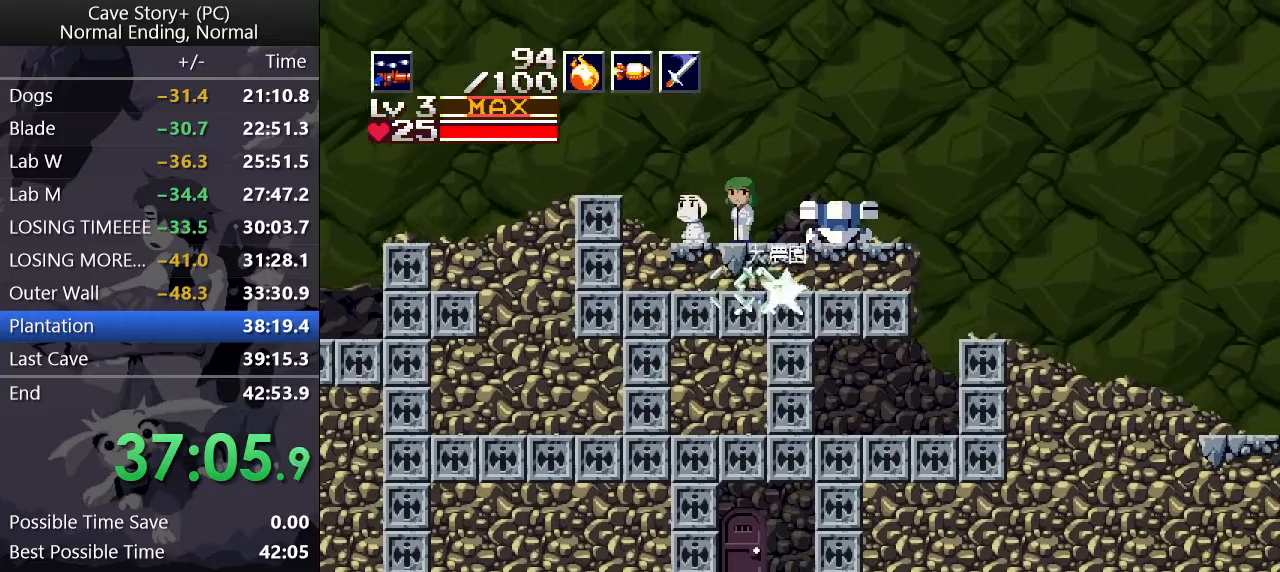
{"keys": ["right"], "events": [[50, "x", "up"], [150, "x", "down"], [200, "x", "up"], [233, "up", "up"]]}
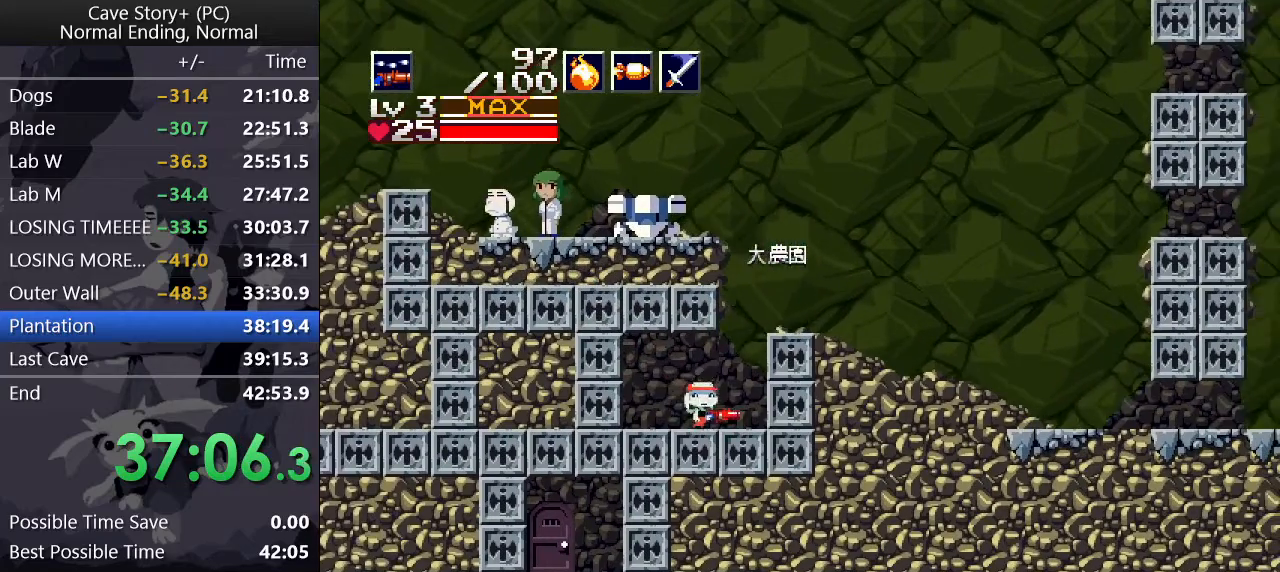
{"keys": ["down", "left", "x", "z"], "events": [[67, "right", "up"], [117, "down", "down"], [117, "left", "down"], [117, "x", "down"], [117, "z", "down"]]}
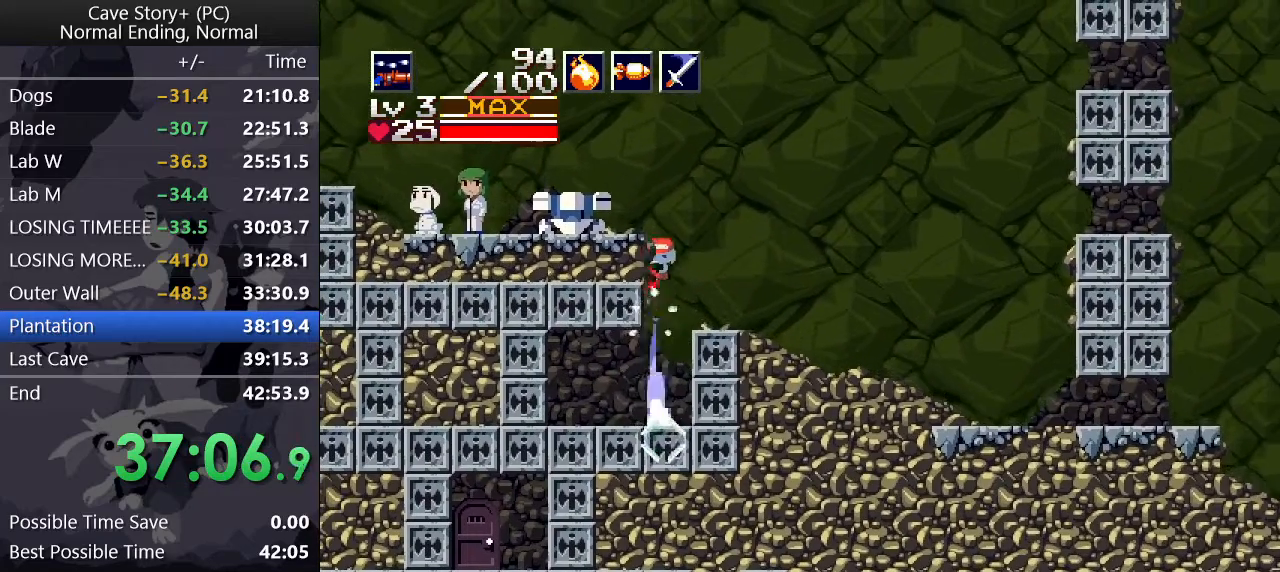
{"keys": ["down", "z"], "events": [[183, "down", "up"], [183, "x", "up"], [217, "up", "down"], [217, "z", "up"], [267, "x", "down"], [317, "up", "up"], [317, "x", "up"], [367, "left", "up"], [400, "down", "down"], [450, "z", "down"]]}
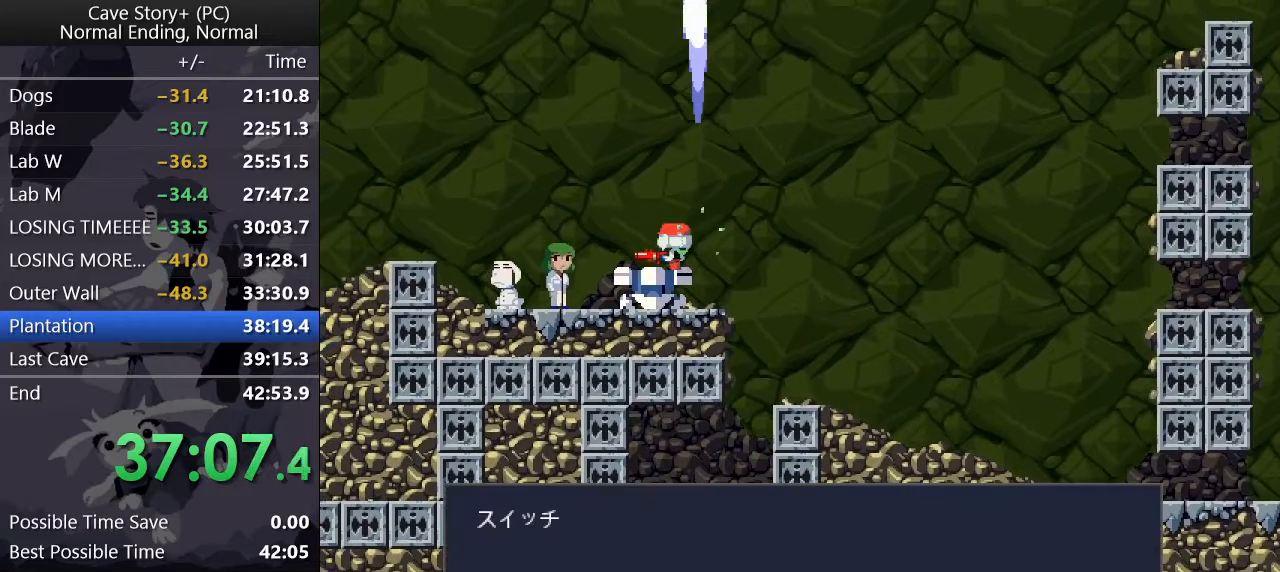
{"keys": ["left", "z"], "events": [[233, "down", "up"], [233, "z", "up"], [467, "left", "down"], [467, "z", "down"]]}
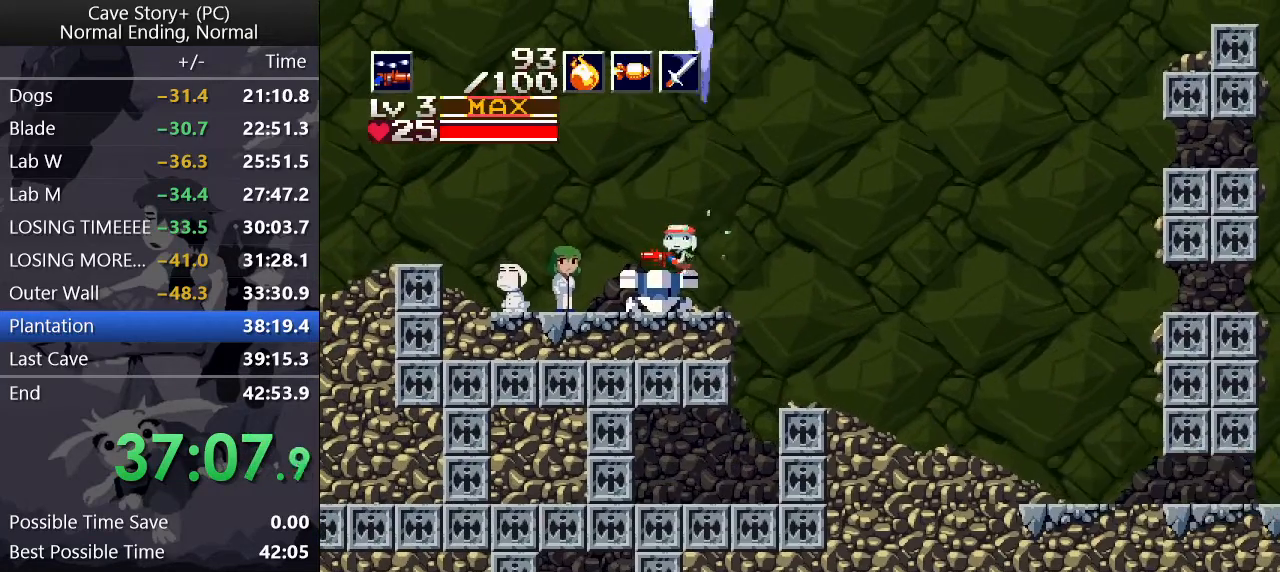
{"keys": ["right", "up", "x"], "events": [[17, "z", "up"], [67, "up", "down"], [433, "left", "up"], [433, "right", "down"], [483, "x", "down"]]}
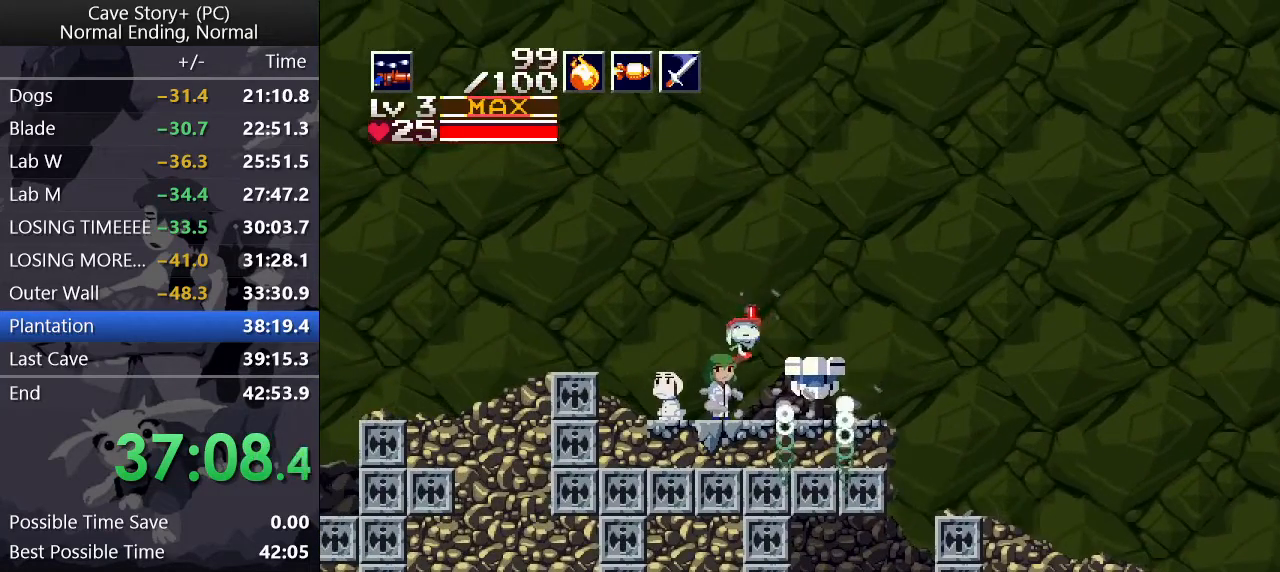
{"keys": ["x", "z"], "events": [[167, "x", "up"], [217, "up", "up"], [267, "right", "up"], [317, "down", "down"], [367, "down", "up"], [367, "z", "down"], [417, "x", "down"], [417, "z", "up"], [467, "z", "down"]]}
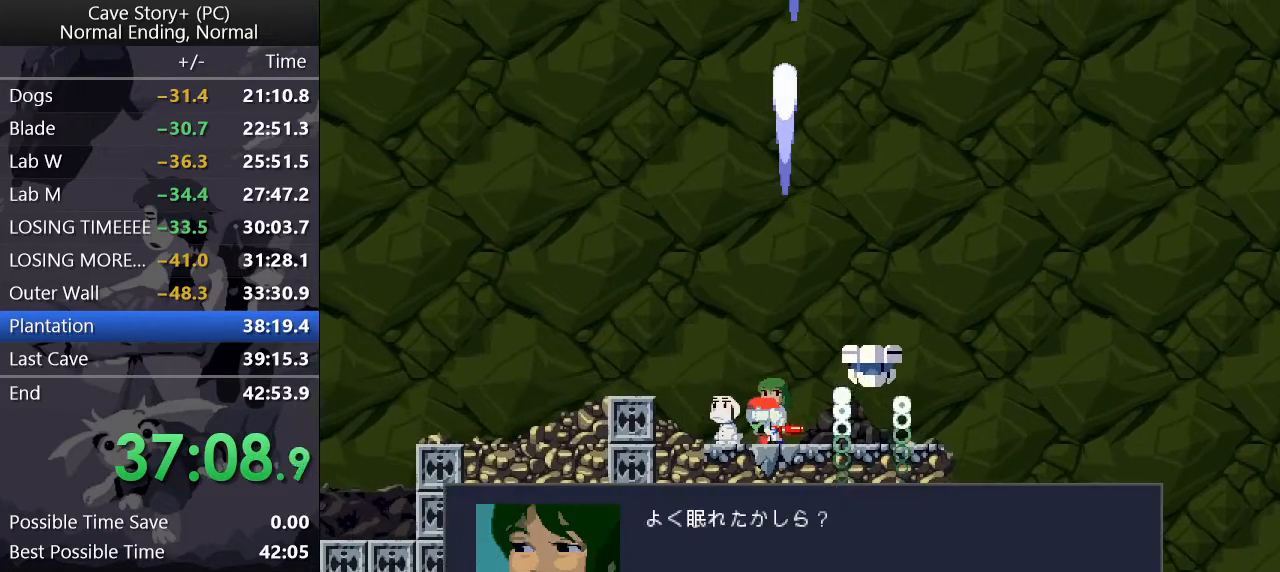
{"keys": ["x"], "events": [[17, "x", "up"], [50, "x", "down"], [50, "z", "up"], [100, "z", "down"], [150, "x", "up"], [200, "x", "down"], [200, "z", "up"], [233, "z", "down"], [283, "x", "up"], [333, "x", "down"], [333, "z", "up"], [383, "z", "down"], [417, "x", "up"], [467, "x", "down"], [467, "z", "up"]]}
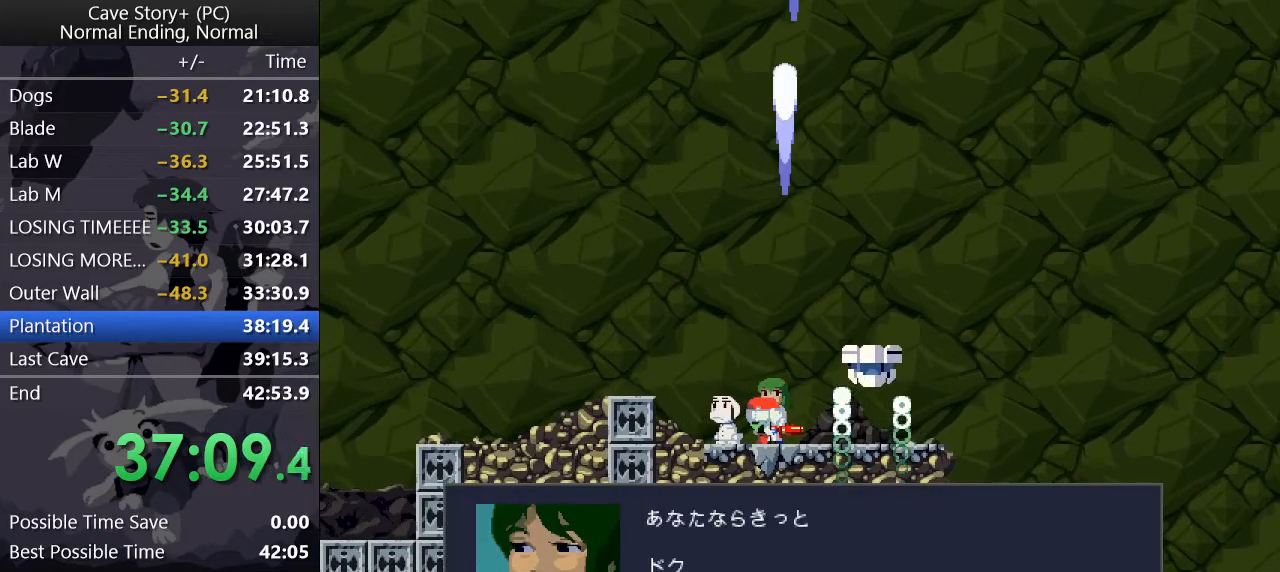
{"keys": ["x", "z"], "events": [[17, "x", "up"], [17, "z", "down"], [67, "z", "up"], [117, "x", "down"], [117, "z", "down"], [167, "x", "up"], [200, "x", "down"], [200, "z", "up"], [250, "z", "down"], [300, "z", "up"], [350, "z", "down"], [383, "x", "up"], [433, "x", "down"], [433, "z", "up"], [483, "z", "down"]]}
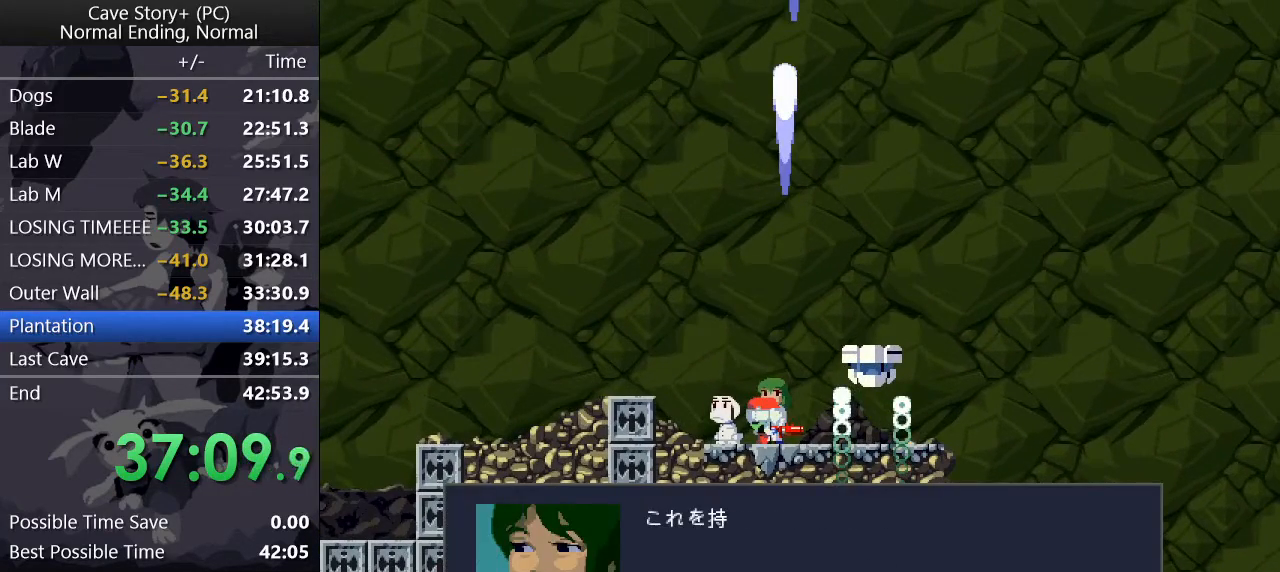
{"keys": ["x", "z"], "events": [[33, "x", "up"], [33, "z", "up"], [83, "x", "down"], [83, "z", "down"], [133, "x", "up"], [183, "x", "down"], [183, "z", "up"], [233, "z", "down"], [267, "x", "up"], [317, "x", "down"], [317, "z", "up"], [367, "x", "up"], [367, "z", "down"], [417, "x", "down"], [417, "z", "up"], [467, "z", "down"]]}
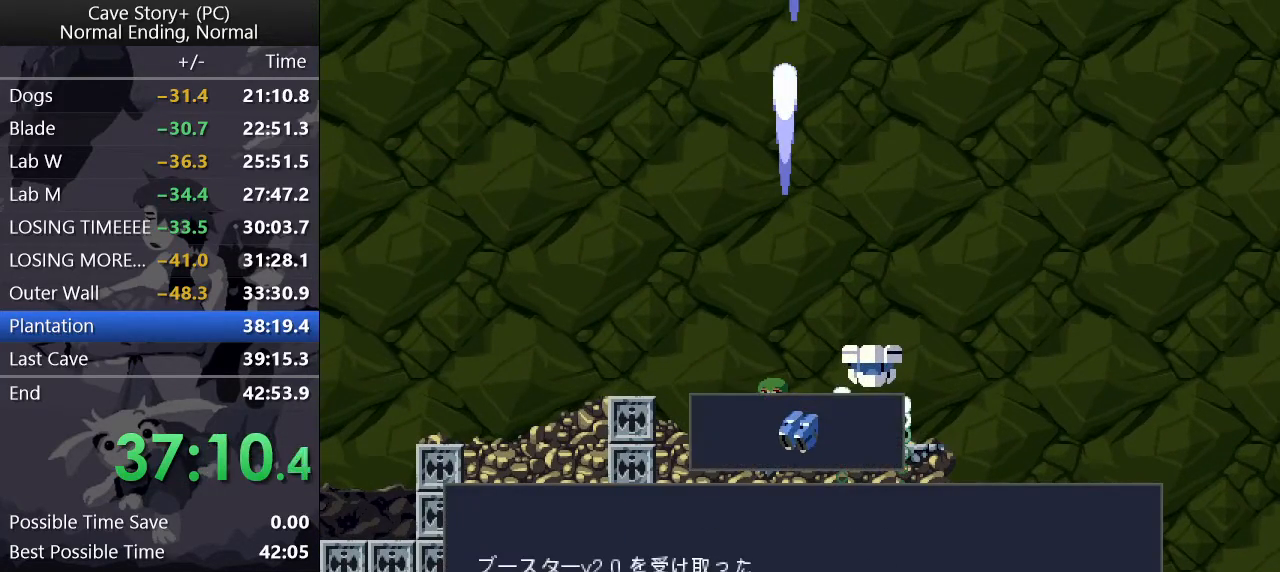
{"keys": ["z"], "events": [[17, "x", "up"], [50, "x", "down"], [50, "z", "up"], [100, "z", "down"], [133, "x", "up"], [183, "x", "down"], [233, "x", "up"], [333, "x", "down"], [383, "z", "up"], [467, "x", "up"], [467, "z", "down"]]}
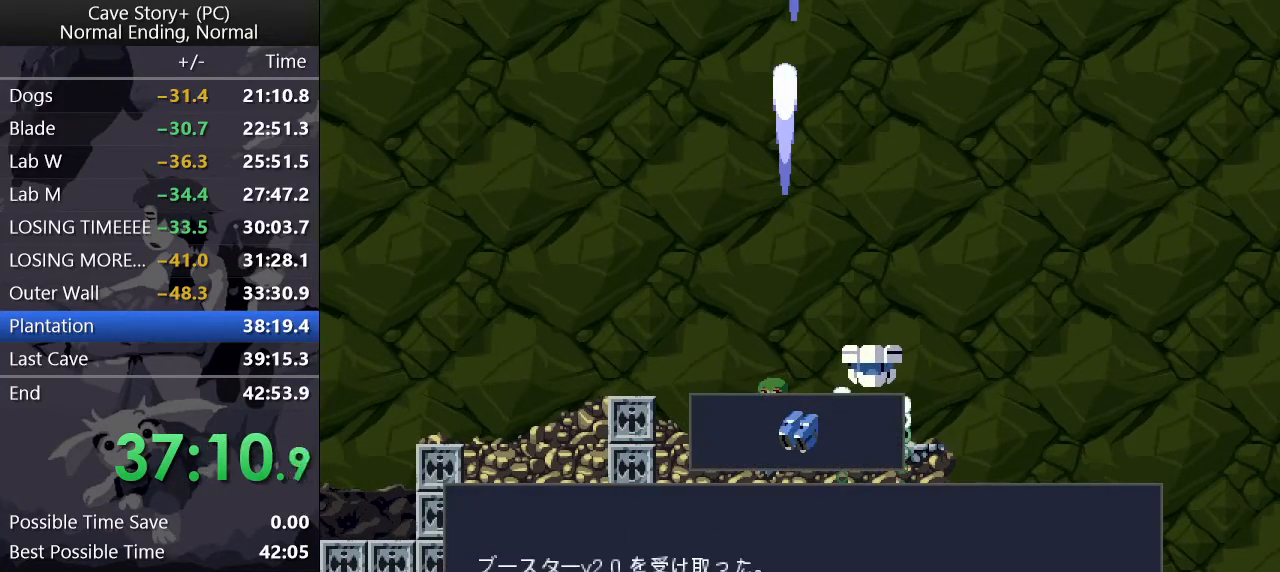
{"keys": ["z"], "events": [[17, "z", "up"], [67, "x", "down"], [117, "x", "up"], [117, "z", "down"], [167, "x", "down"], [167, "z", "up"], [200, "x", "up"], [200, "z", "down"], [300, "x", "down"], [300, "z", "up"], [350, "z", "down"], [450, "z", "up"], [483, "x", "up"], [483, "z", "down"]]}
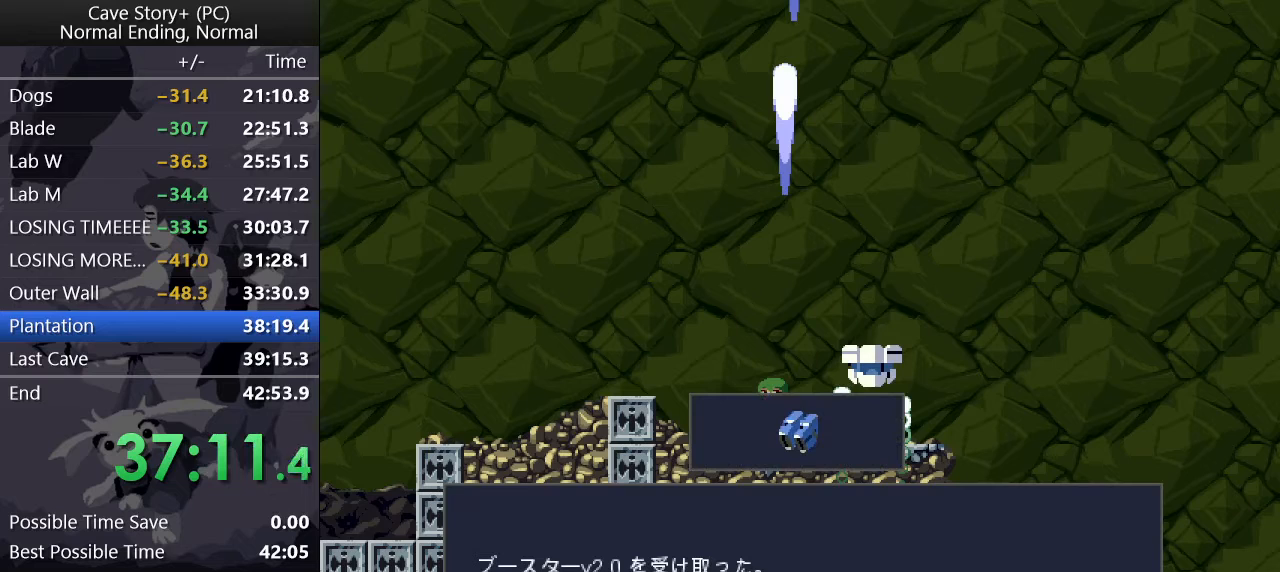
{"keys": ["z"], "events": [[33, "x", "down"], [33, "z", "up"], [133, "x", "up"], [133, "z", "down"], [183, "x", "down"], [183, "z", "up"], [233, "z", "down"], [267, "x", "up"], [317, "x", "down"], [317, "z", "up"], [367, "z", "down"], [450, "z", "up"], [500, "x", "up"], [500, "z", "down"]]}
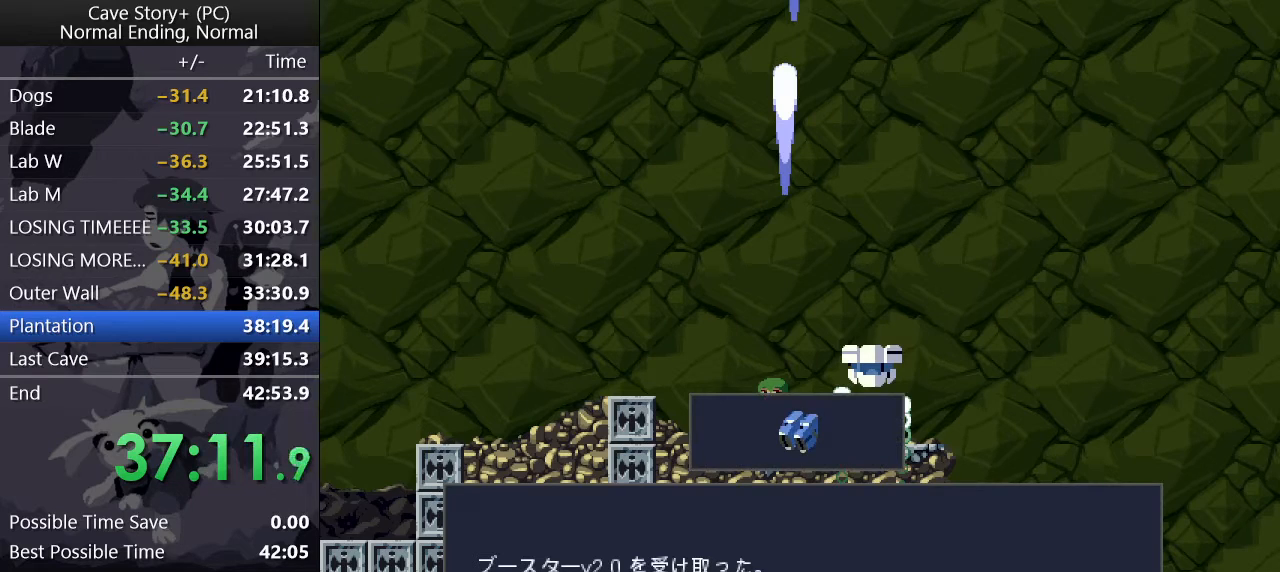
{"keys": ["x"], "events": [[50, "x", "down"], [50, "z", "up"], [150, "x", "up"], [150, "z", "down"], [200, "x", "down"], [200, "z", "up"], [233, "z", "down"], [283, "x", "up"], [333, "x", "down"], [333, "z", "up"], [383, "z", "down"], [483, "z", "up"]]}
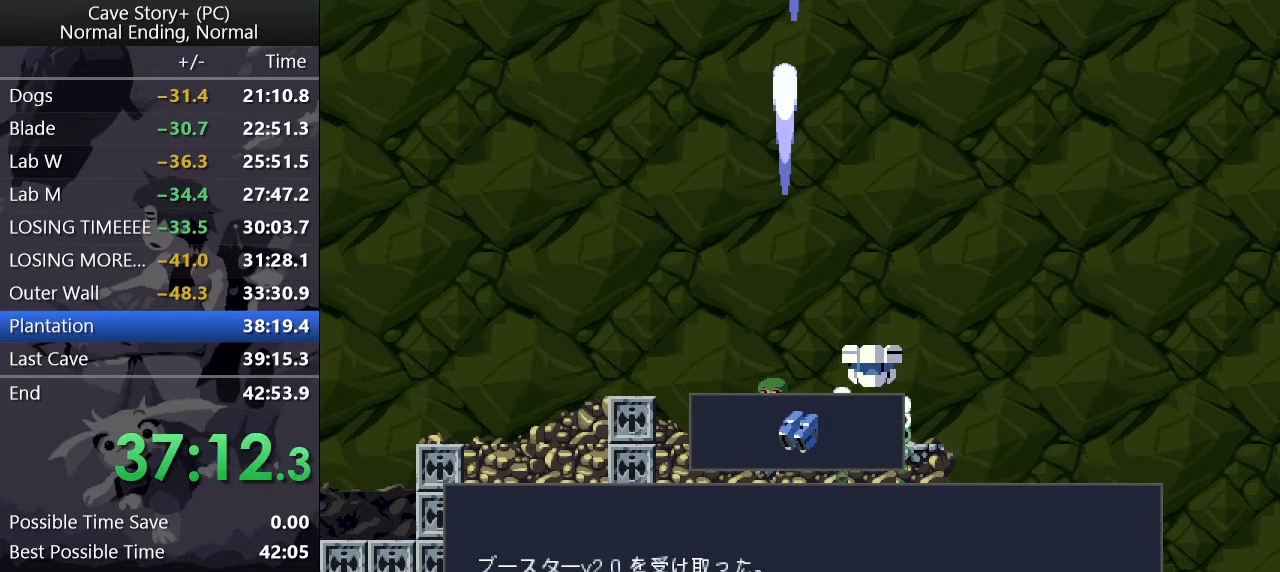
{"keys": ["x", "z"], "events": [[17, "x", "up"], [17, "z", "down"], [117, "x", "down"], [117, "z", "up"], [167, "x", "up"], [167, "z", "down"], [200, "x", "down"], [200, "z", "up"], [250, "z", "down"], [300, "x", "up"], [300, "z", "up"], [350, "x", "down"], [383, "x", "up"], [383, "z", "down"], [433, "x", "down"], [433, "z", "up"], [483, "z", "down"]]}
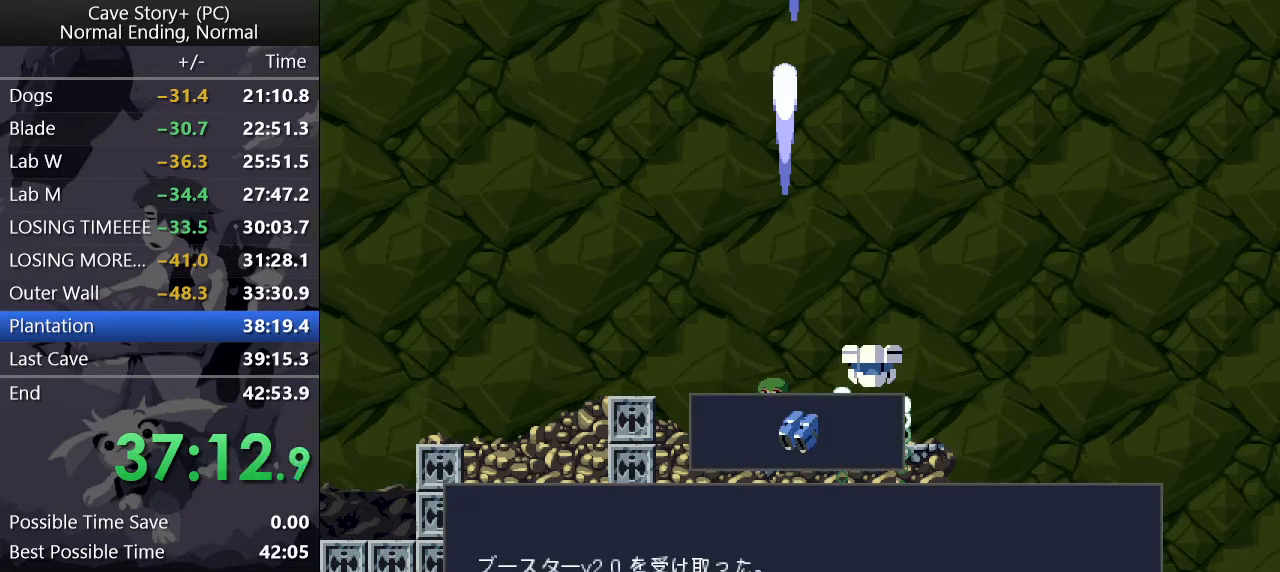
{"keys": ["z"], "events": [[83, "z", "up"], [133, "x", "up"], [133, "z", "down"], [167, "z", "up"], [217, "x", "down"], [267, "x", "up"], [267, "z", "down"], [317, "x", "down"], [367, "x", "up"], [400, "x", "down"], [500, "x", "up"]]}
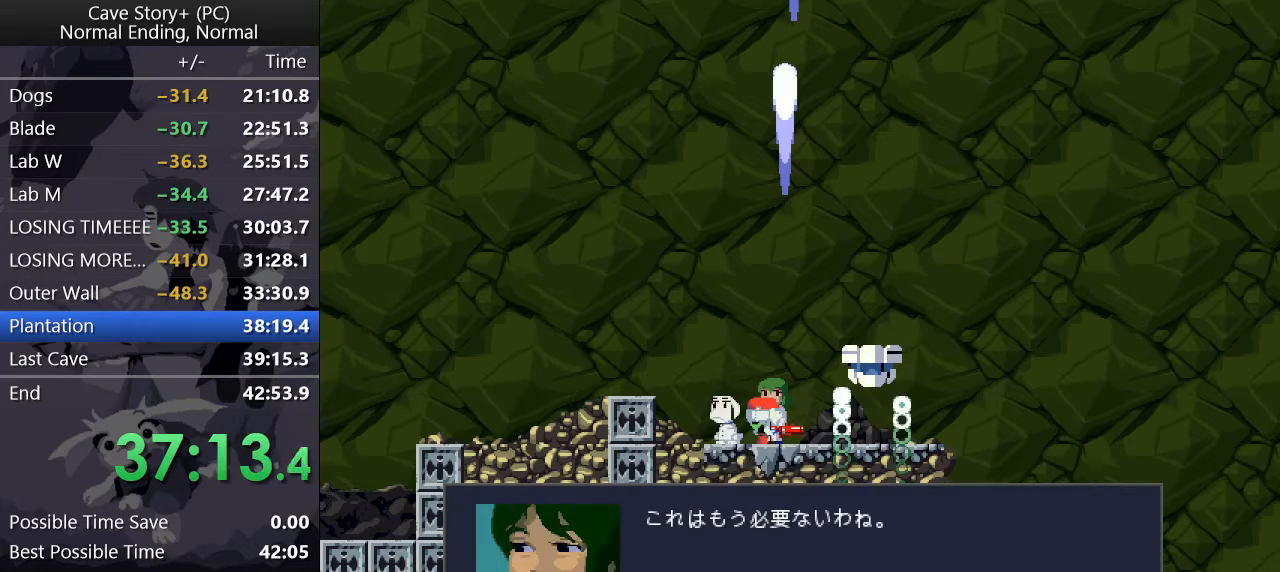
{"keys": ["z"], "events": [[100, "x", "down"], [133, "x", "up"], [333, "x", "down"], [383, "x", "up"], [417, "x", "down"], [467, "x", "up"]]}
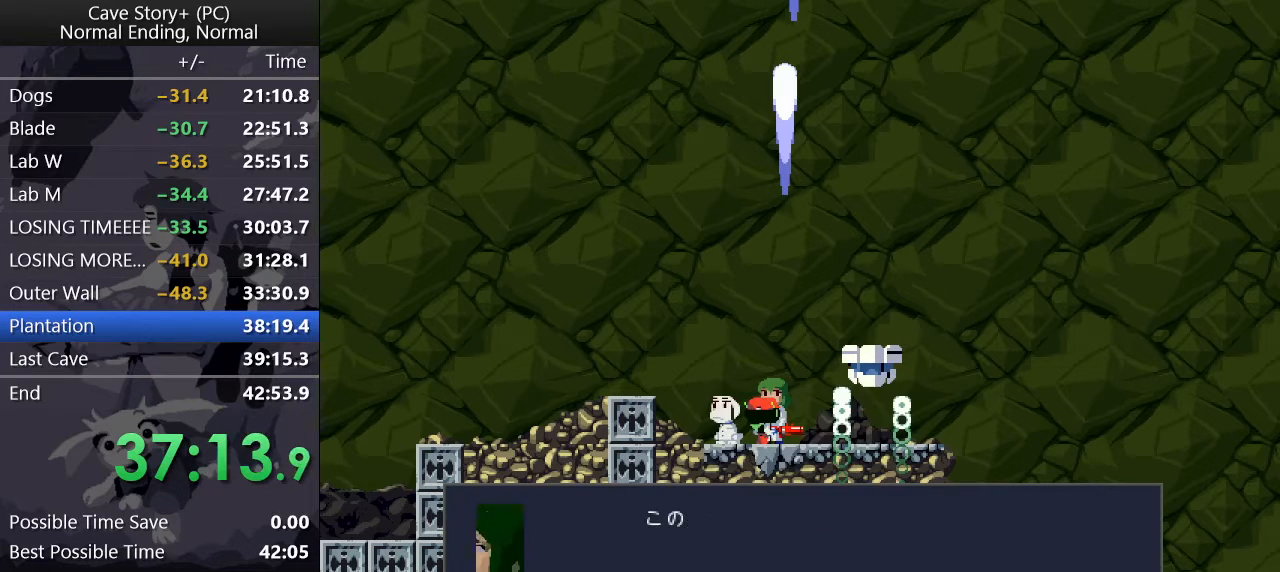
{"keys": ["x", "z"], "events": [[17, "x", "down"], [67, "x", "up"], [117, "x", "down"], [167, "x", "up"], [200, "x", "down"], [250, "x", "up"], [300, "x", "down"], [350, "x", "up"], [383, "x", "down"], [450, "x", "up"], [483, "x", "down"]]}
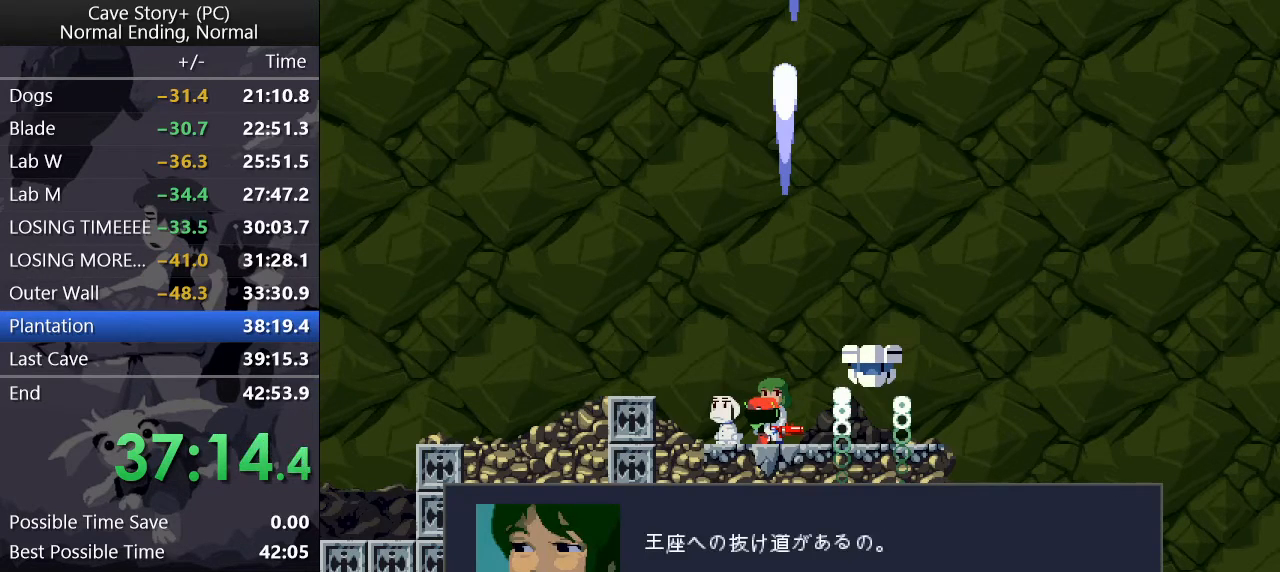
{"keys": ["z"], "events": [[33, "x", "up"], [83, "x", "down"], [133, "x", "up"], [167, "x", "down"], [217, "x", "up"], [267, "x", "down"], [317, "x", "up"], [367, "x", "down"], [417, "x", "up"], [450, "x", "down"], [500, "x", "up"]]}
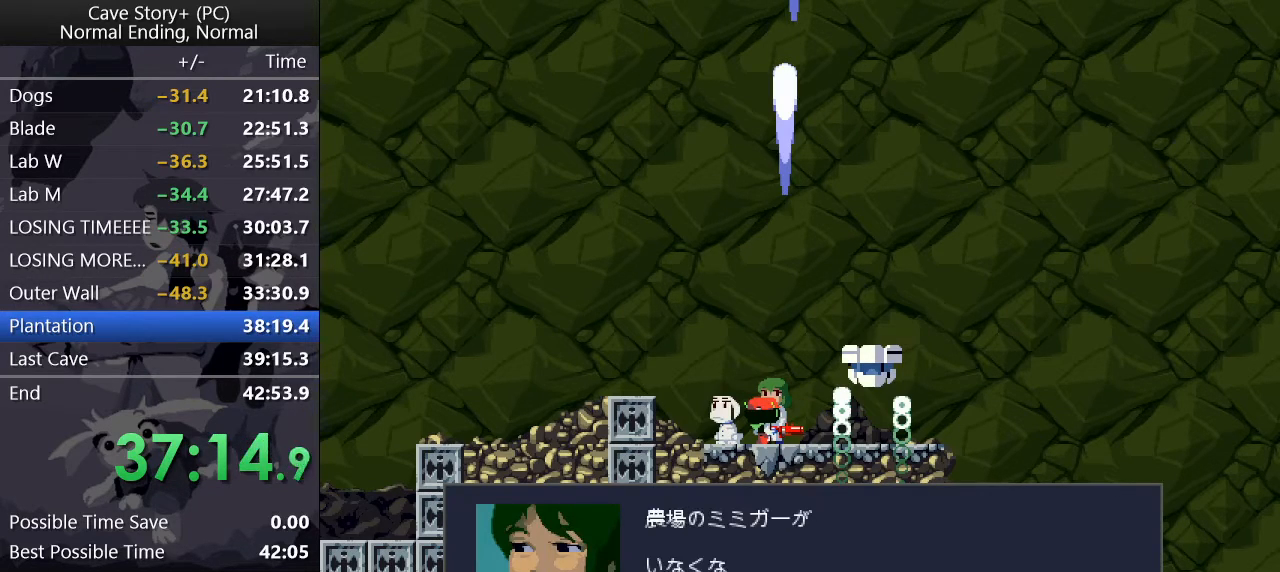
{"keys": ["z"], "events": [[50, "x", "down"], [100, "x", "up"], [133, "x", "down"], [183, "x", "up"], [233, "x", "down"], [283, "x", "up"], [333, "x", "down"], [383, "x", "up"], [417, "x", "down"], [467, "x", "up"]]}
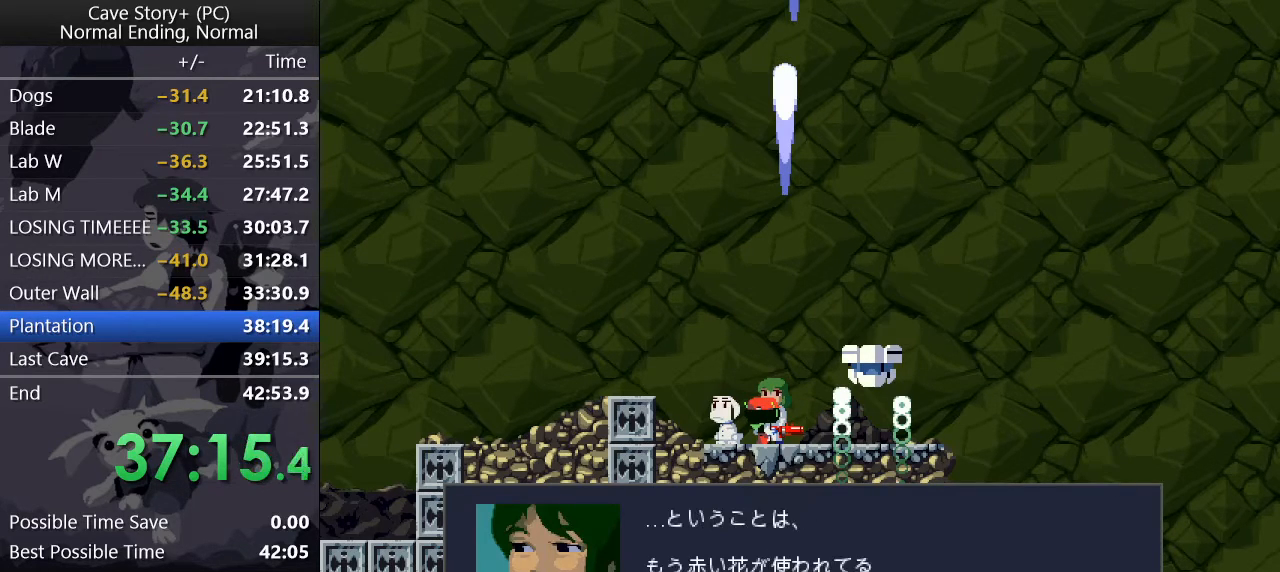
{"keys": ["z"], "events": [[17, "x", "down"], [67, "x", "up"], [117, "x", "down"], [167, "x", "up"], [200, "x", "down"], [250, "x", "up"], [300, "x", "down"], [350, "x", "up"], [383, "x", "down"], [483, "x", "up"]]}
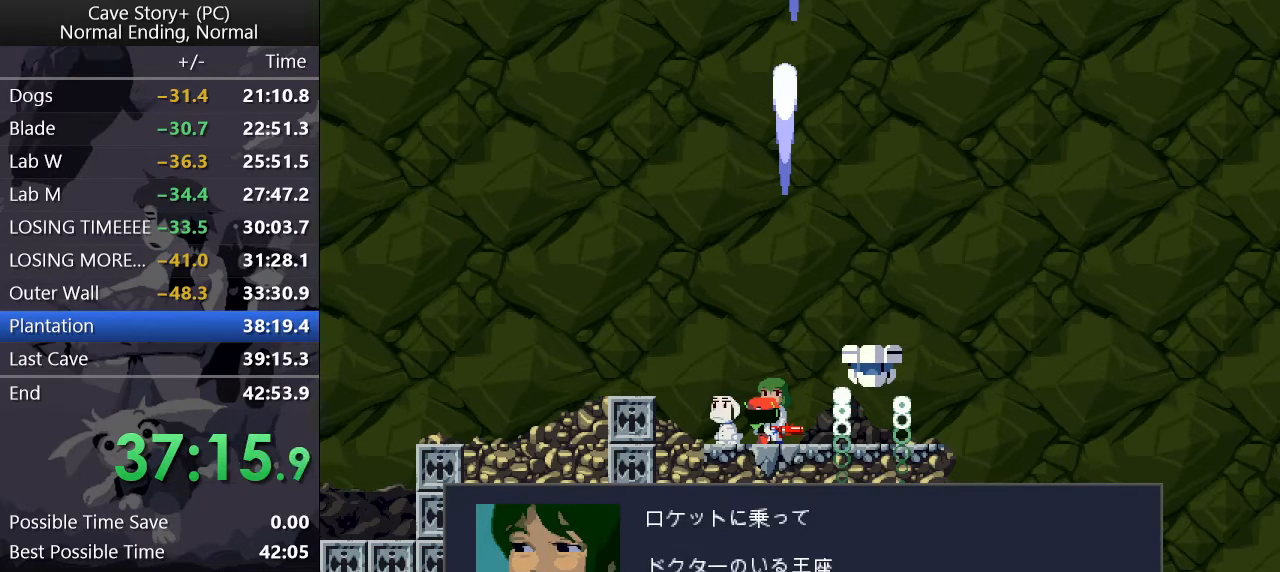
{"keys": ["q"], "events": [[33, "x", "down"], [83, "x", "up"], [133, "x", "down"], [183, "x", "up"], [233, "x", "down"], [417, "x", "up"], [417, "z", "up"], [500, "q", "down"]]}
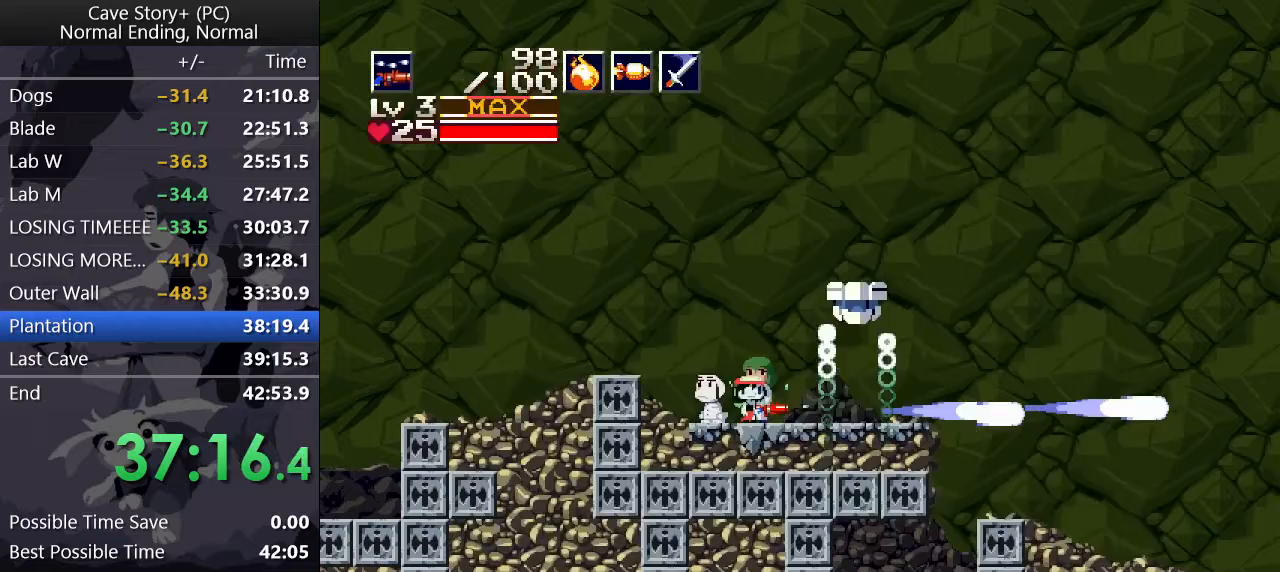
{"keys": ["x", "z"], "events": [[50, "down", "down"], [100, "q", "up"], [133, "down", "up"], [183, "down", "down"], [233, "down", "up"], [333, "down", "down"], [383, "down", "up"], [383, "left", "down"], [467, "left", "up"], [467, "x", "down"], [467, "z", "down"]]}
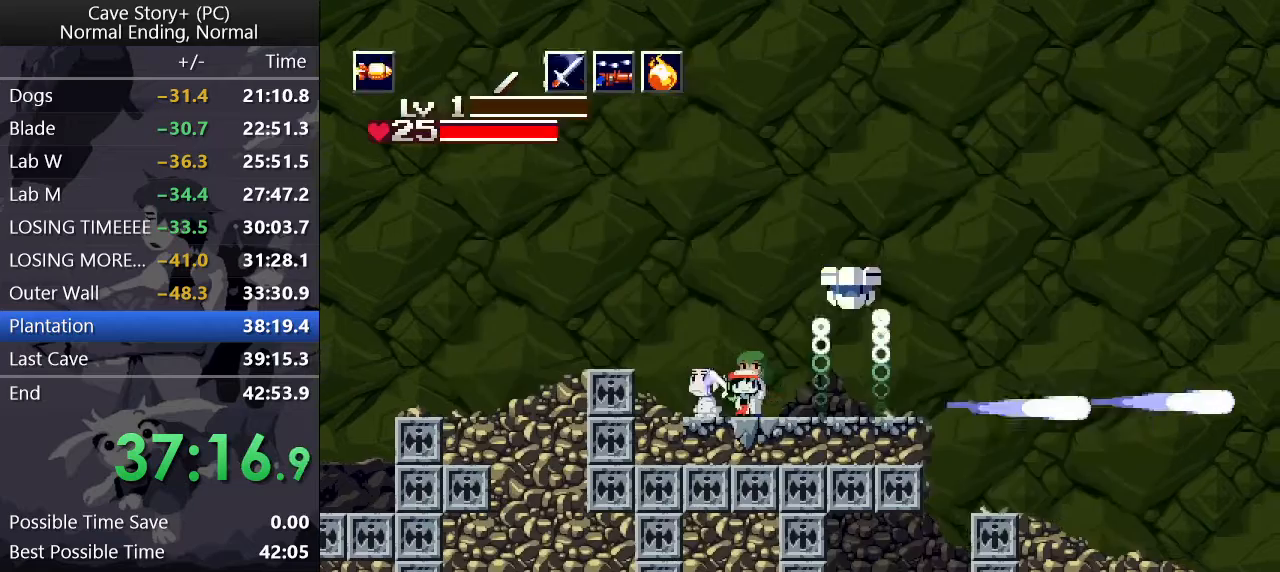
{"keys": [], "events": [[17, "x", "up"], [250, "z", "up"], [350, "q", "down"], [400, "q", "up"]]}
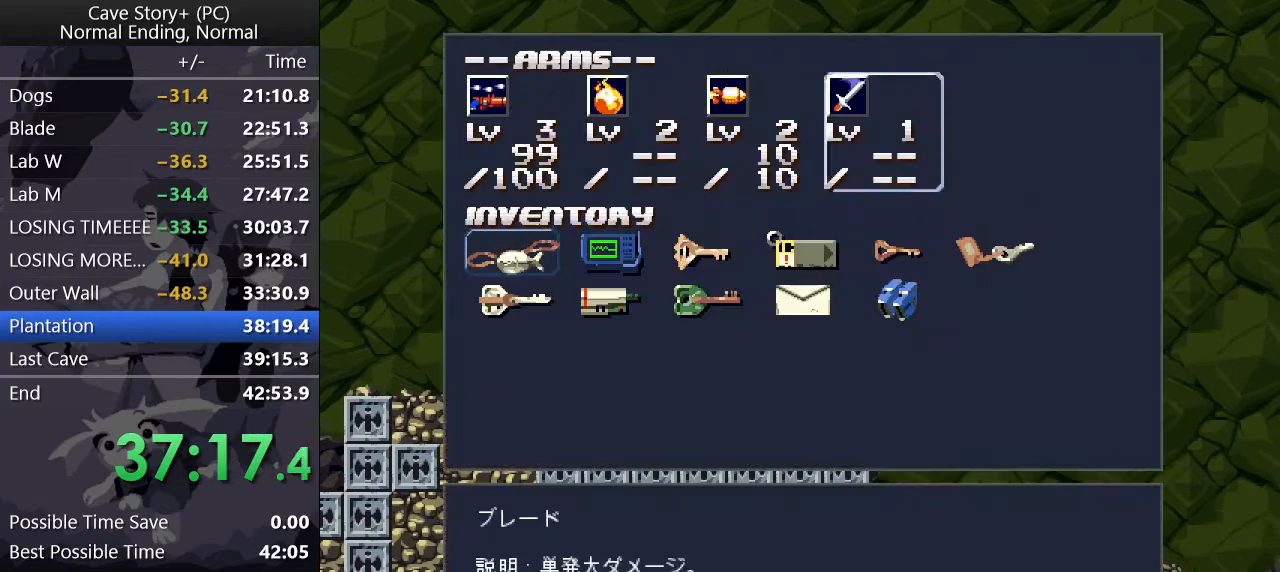
{"keys": [], "events": [[33, "down", "down"], [133, "down", "up"], [167, "down", "down"], [267, "down", "up"], [450, "left", "down"], [500, "left", "up"]]}
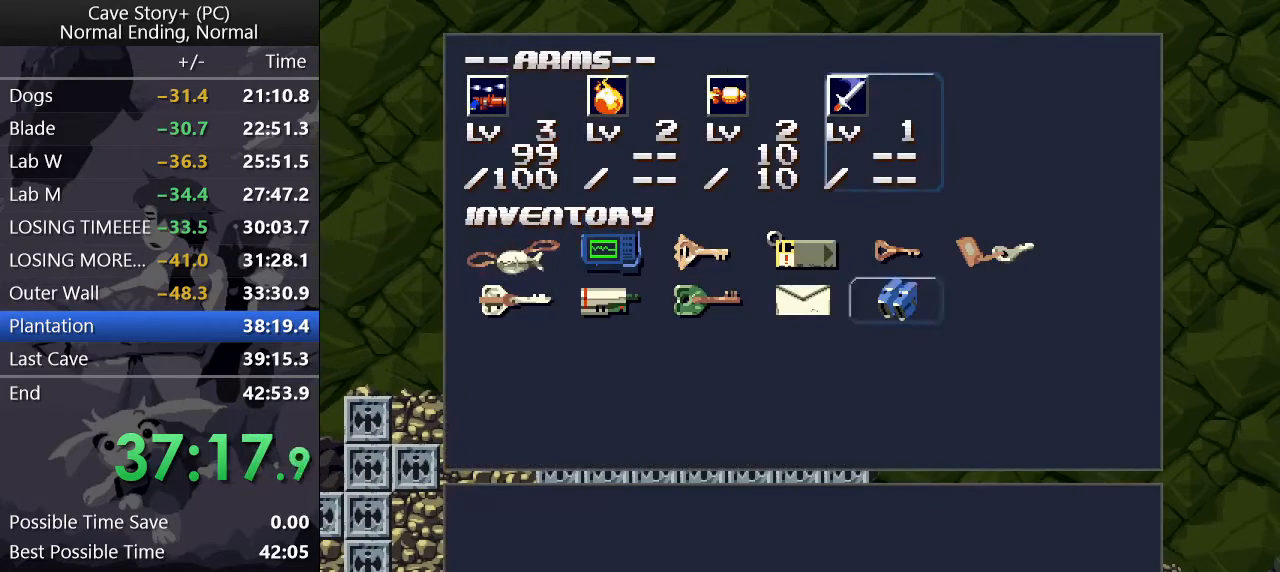
{"keys": ["x", "z"], "events": [[50, "z", "down"], [100, "x", "down"], [150, "x", "up"], [283, "x", "down"], [333, "x", "up"], [383, "x", "down"], [433, "x", "up"], [467, "x", "down"]]}
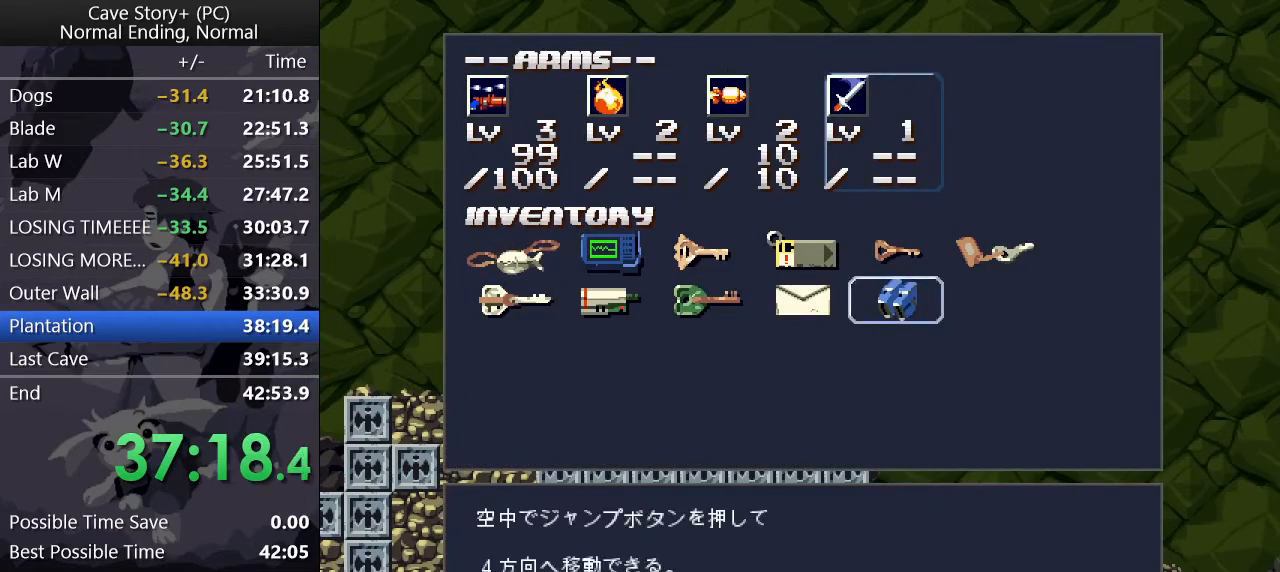
{"keys": ["z"], "events": [[17, "x", "up"], [67, "x", "down"], [117, "x", "up"], [150, "x", "down"], [400, "z", "up"], [433, "x", "up"], [483, "z", "down"]]}
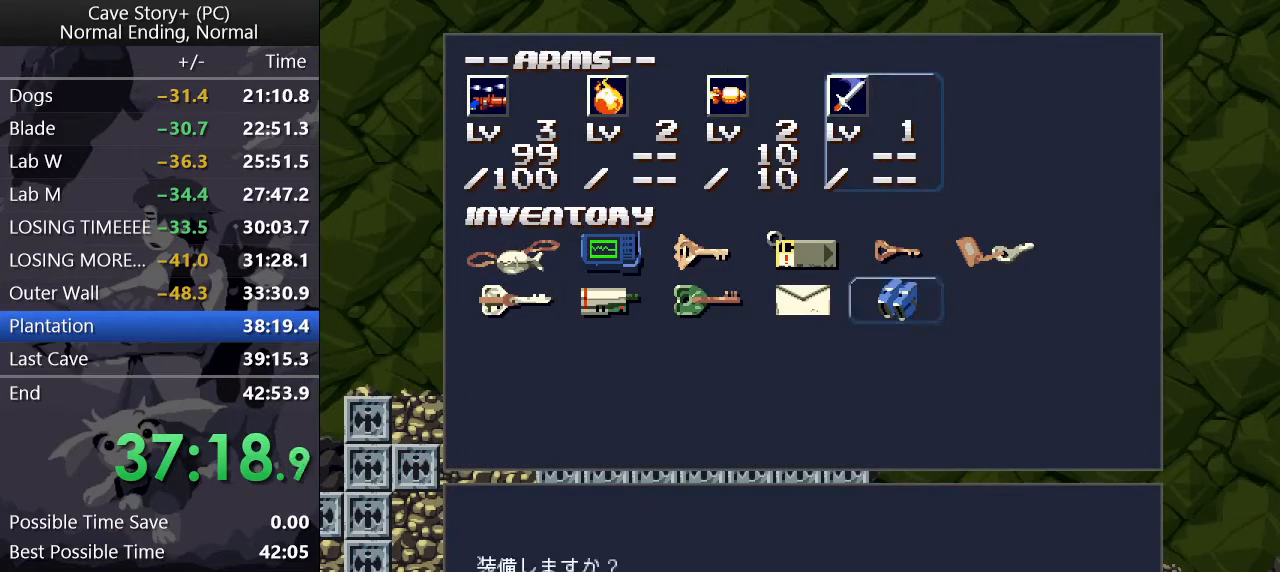
{"keys": [], "events": [[417, "z", "up"], [450, "x", "down"], [500, "x", "up"]]}
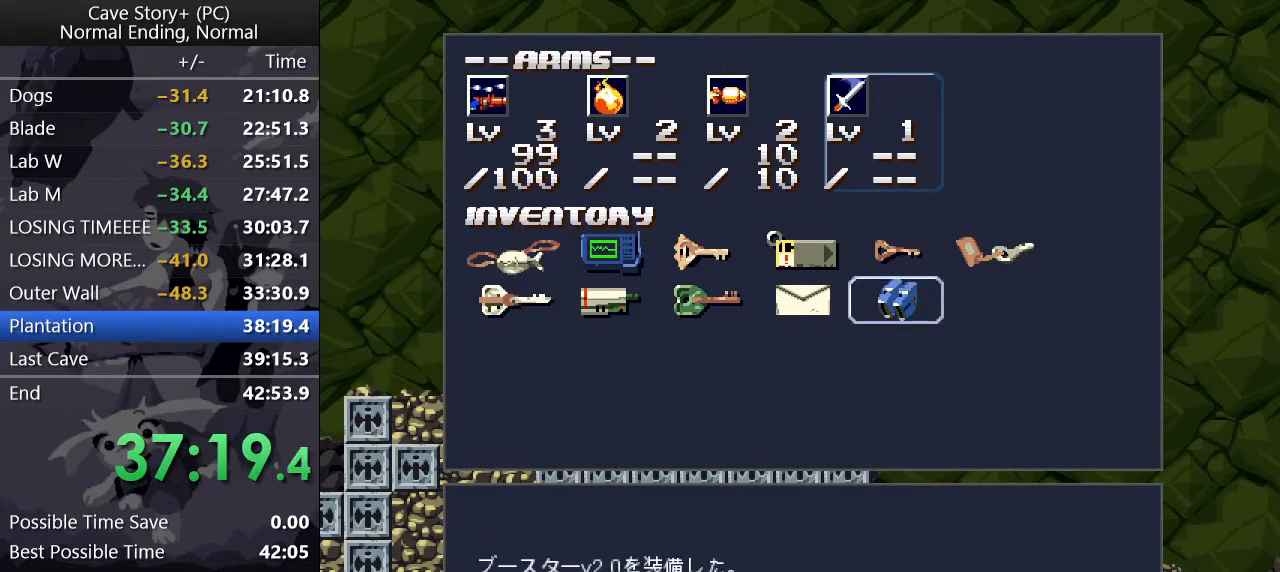
{"keys": ["right"], "events": [[100, "right", "down"], [150, "z", "down"], [350, "z", "up"]]}
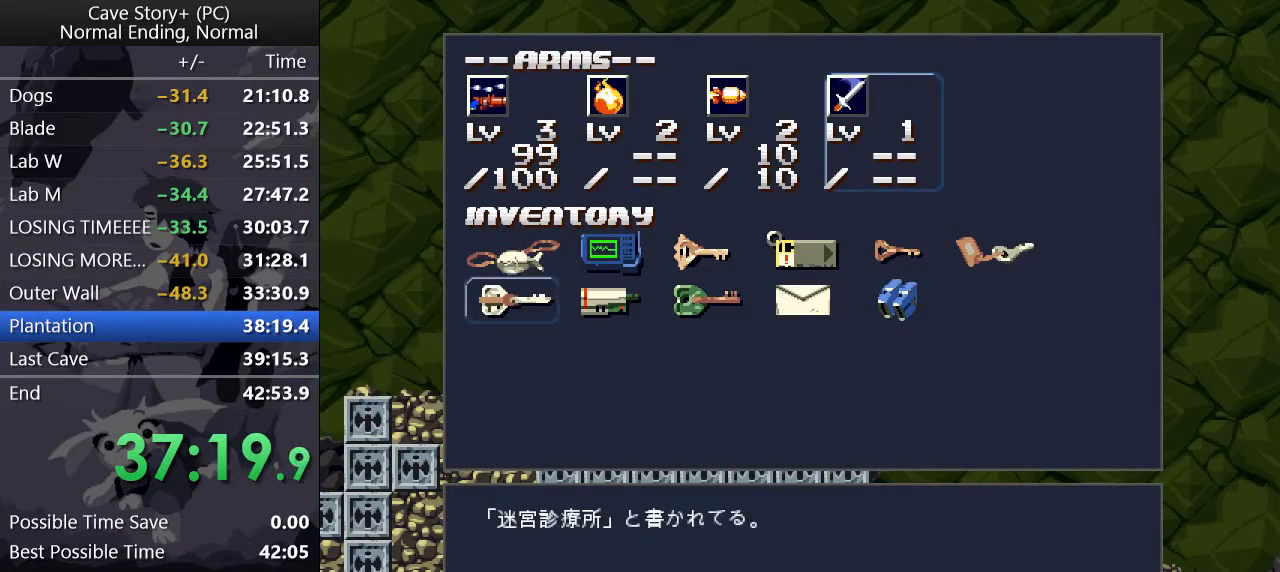
{"keys": ["right", "z"], "events": [[17, "right", "up"], [67, "x", "down"], [167, "x", "up"], [200, "right", "down"], [300, "z", "down"], [350, "z", "up"], [383, "z", "down"]]}